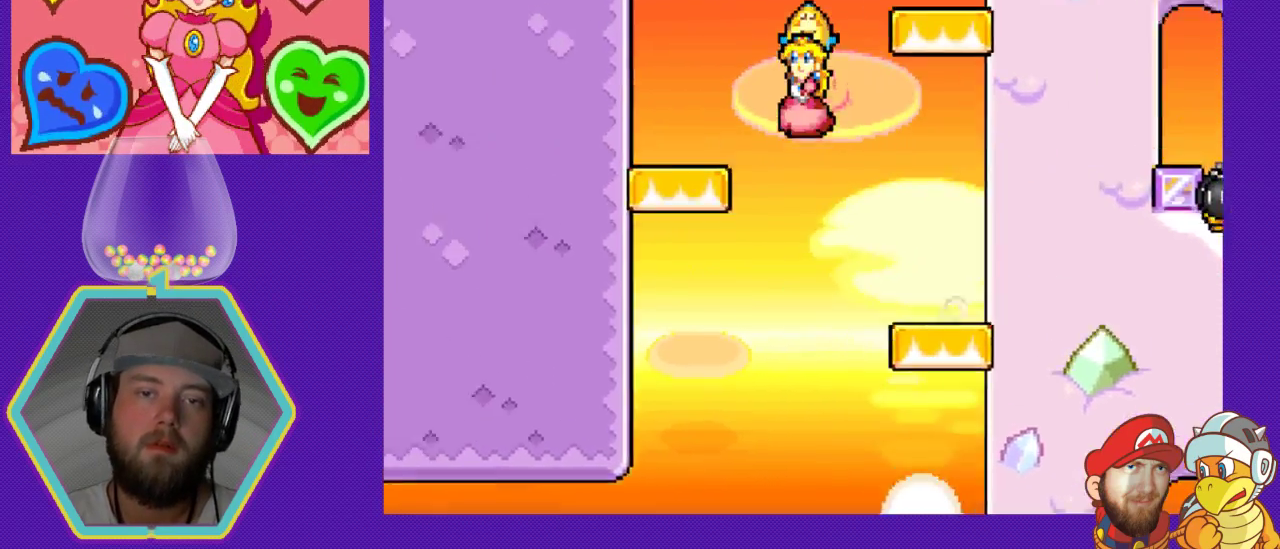
Gameplay with a controller (Nintendo layout); each line is a JSON object with the inputs held at the frame after it. "events" lists button and stick changes between this image and that frame as [ms after this image, input, new state], when the widget could be followed in between. Not read: L3 R3.
{"buttons": ["DPAD_RIGHT"], "events": [[167, "A", "up"], [167, "DPAD_LEFT", "up"], [333, "DPAD_RIGHT", "down"]]}
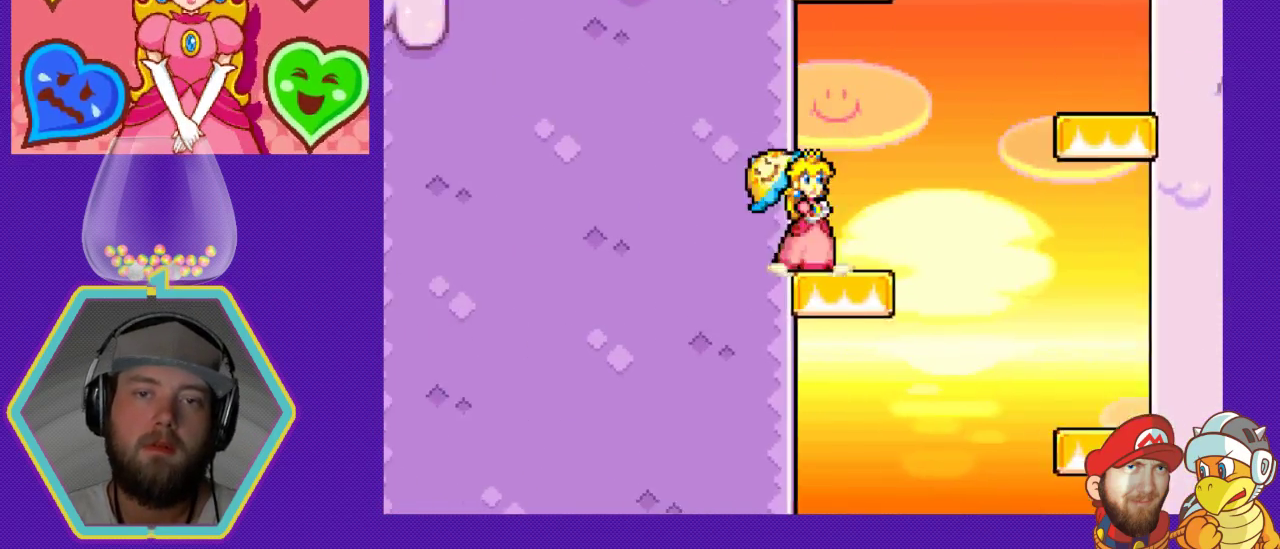
{"buttons": ["A", "DPAD_RIGHT"], "events": [[233, "A", "down"]]}
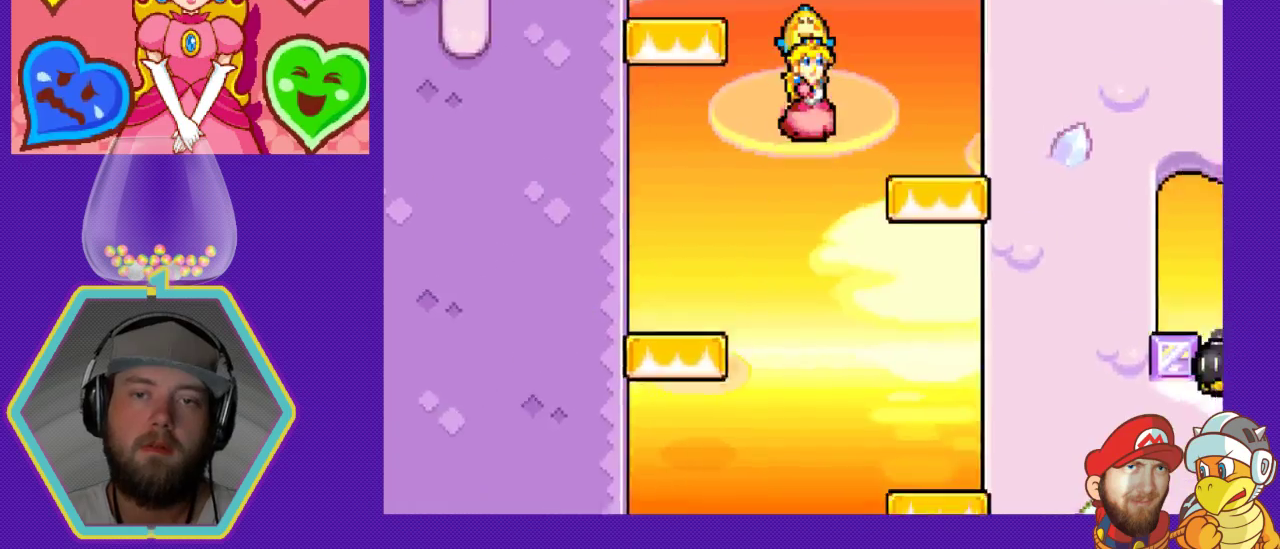
{"buttons": ["DPAD_LEFT"], "events": [[67, "A", "up"], [167, "DPAD_RIGHT", "up"], [300, "DPAD_LEFT", "down"]]}
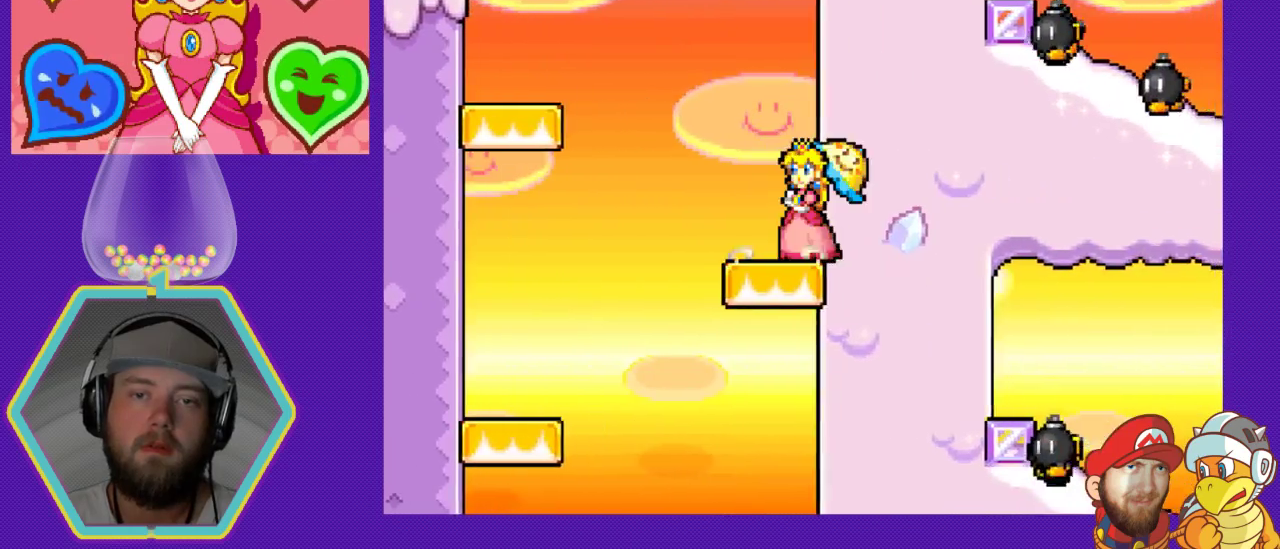
{"buttons": ["A", "DPAD_LEFT"], "events": [[200, "A", "down"]]}
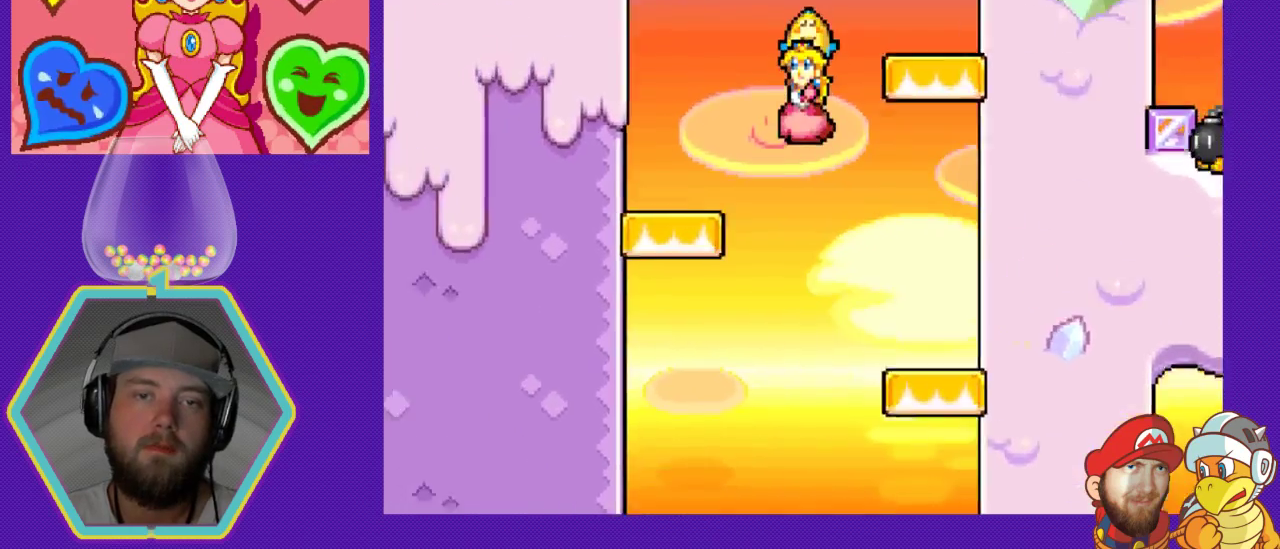
{"buttons": ["DPAD_RIGHT"], "events": [[233, "A", "up"], [233, "DPAD_LEFT", "up"], [333, "DPAD_RIGHT", "down"]]}
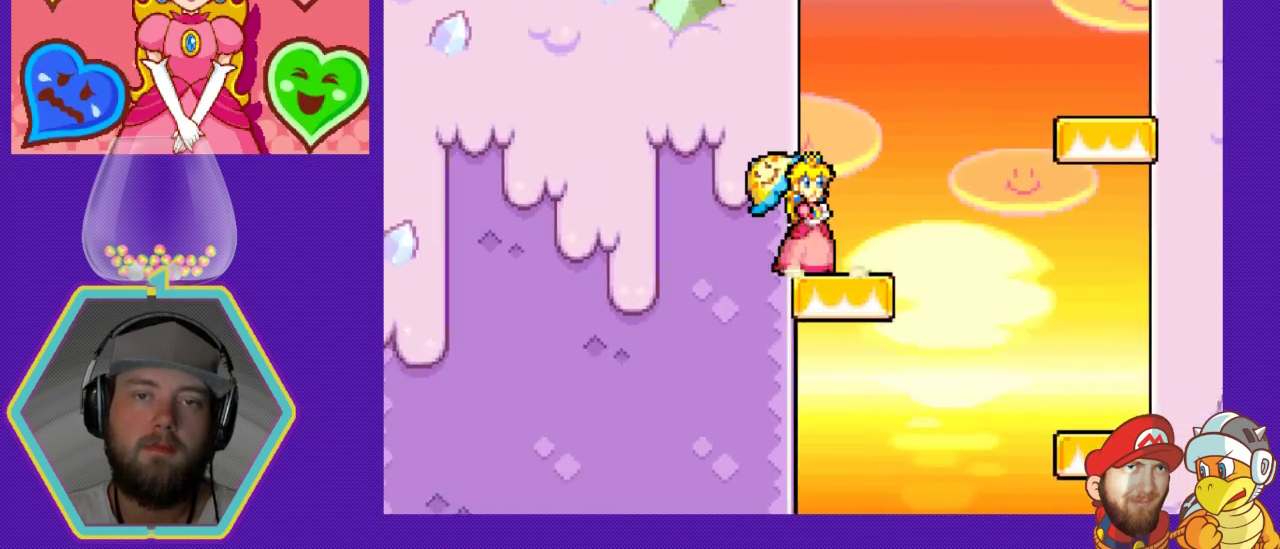
{"buttons": ["A", "DPAD_RIGHT"], "events": [[200, "A", "down"]]}
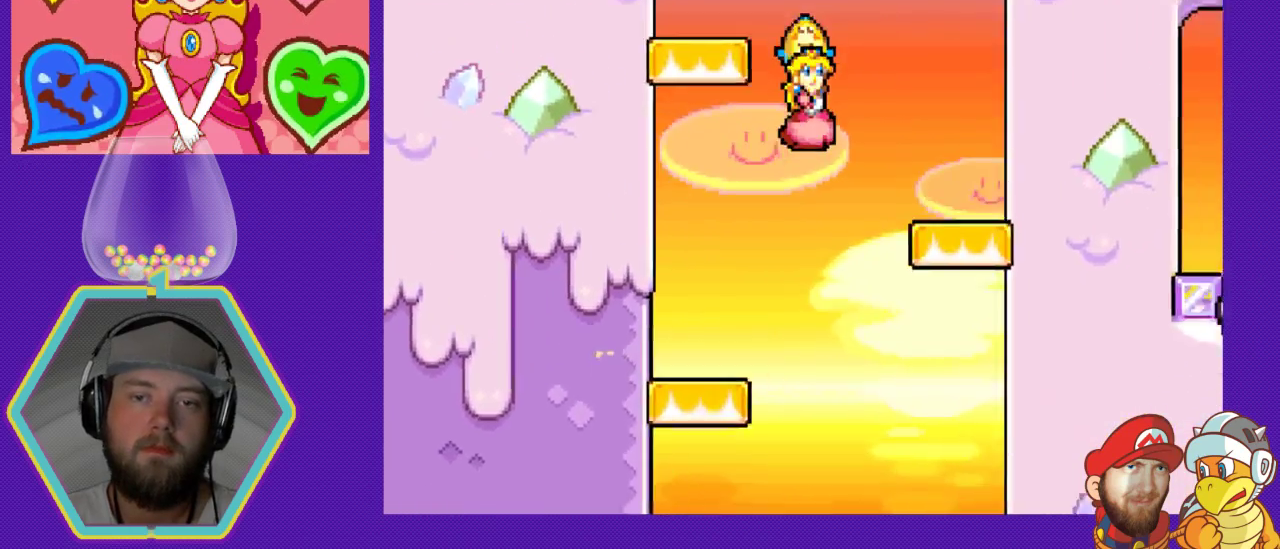
{"buttons": ["DPAD_LEFT"], "events": [[267, "A", "up"], [300, "DPAD_RIGHT", "up"], [333, "DPAD_LEFT", "down"]]}
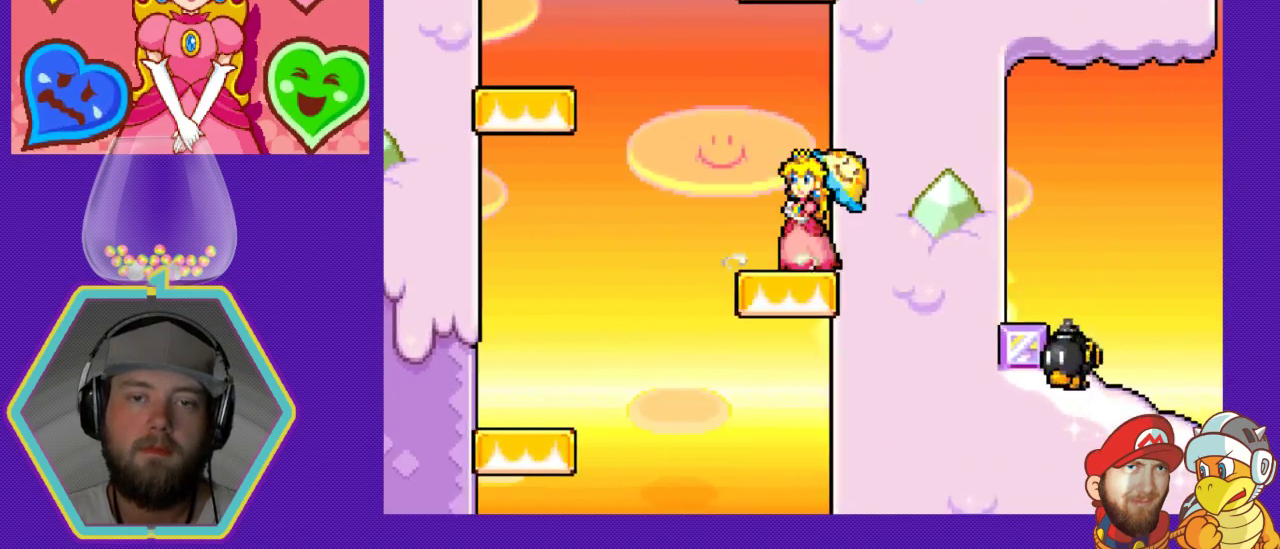
{"buttons": ["A", "DPAD_LEFT"], "events": [[100, "A", "down"]]}
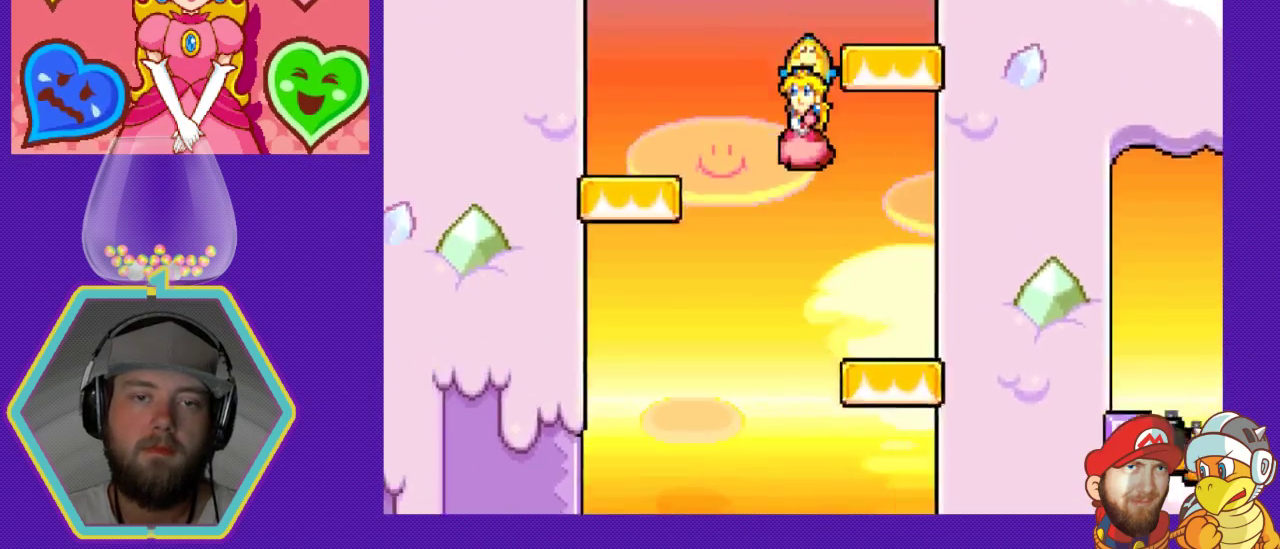
{"buttons": [], "events": [[333, "DPAD_LEFT", "up"], [367, "A", "up"], [467, "DPAD_RIGHT", "down"], [500, "DPAD_RIGHT", "up"]]}
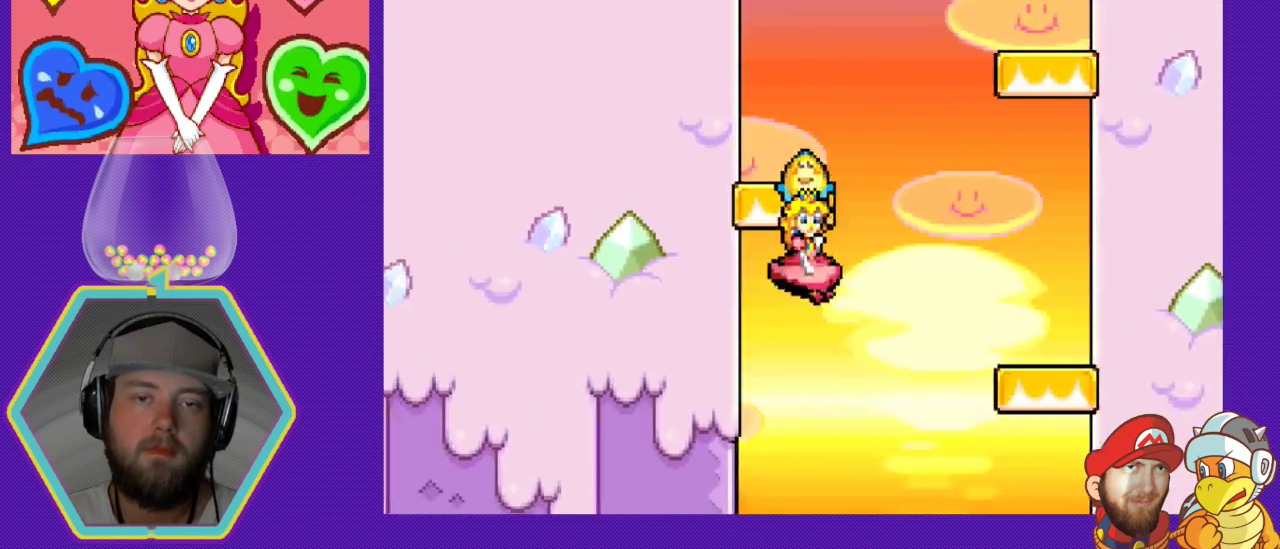
{"buttons": ["DPAD_RIGHT"], "events": [[167, "DPAD_RIGHT", "down"]]}
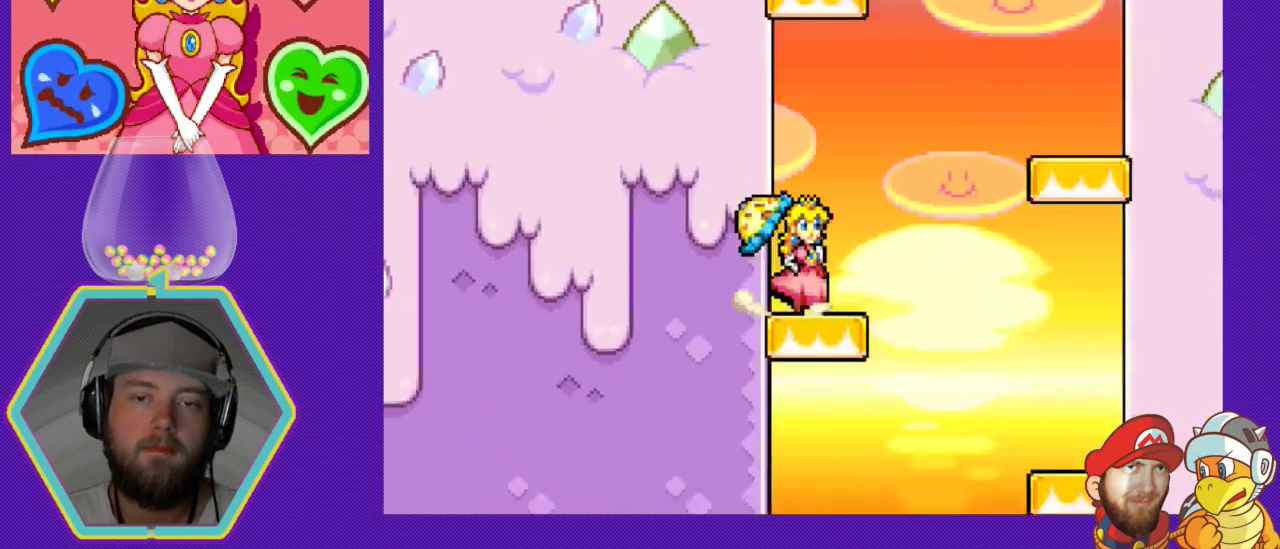
{"buttons": ["A", "DPAD_RIGHT"], "events": [[167, "A", "down"]]}
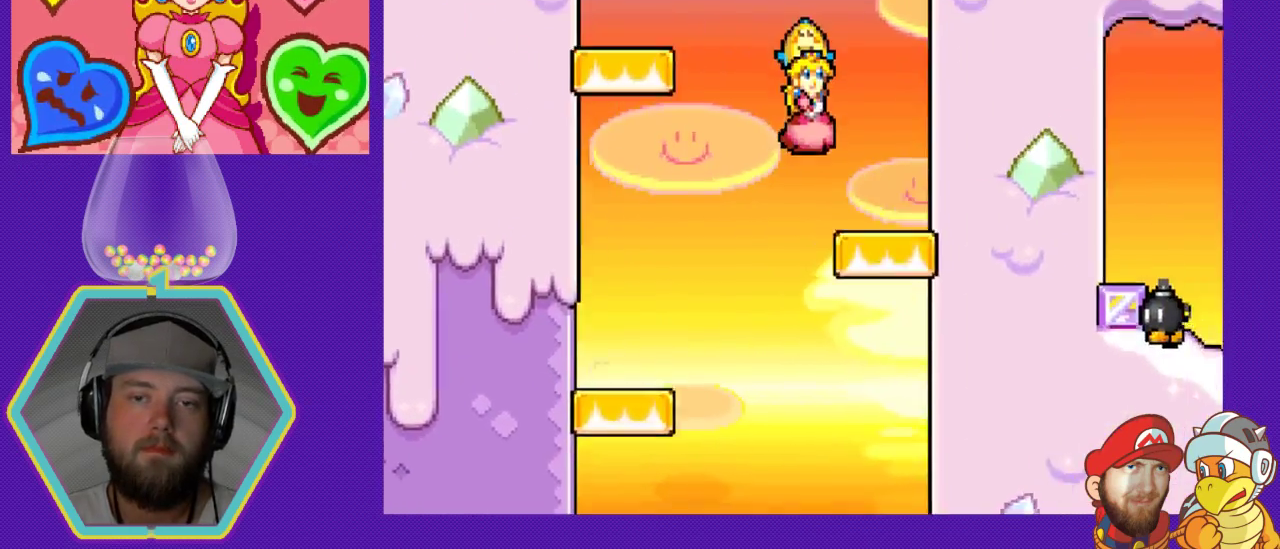
{"buttons": ["DPAD_LEFT"], "events": [[33, "A", "up"], [100, "DPAD_RIGHT", "up"], [133, "DPAD_LEFT", "down"]]}
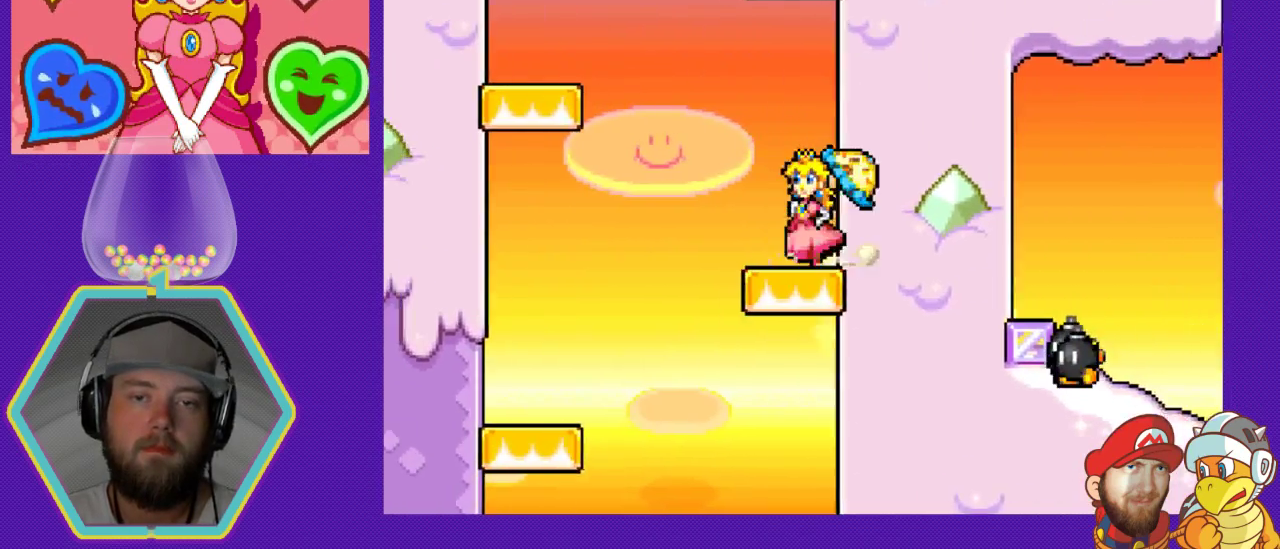
{"buttons": ["A", "DPAD_LEFT"], "events": [[133, "A", "down"]]}
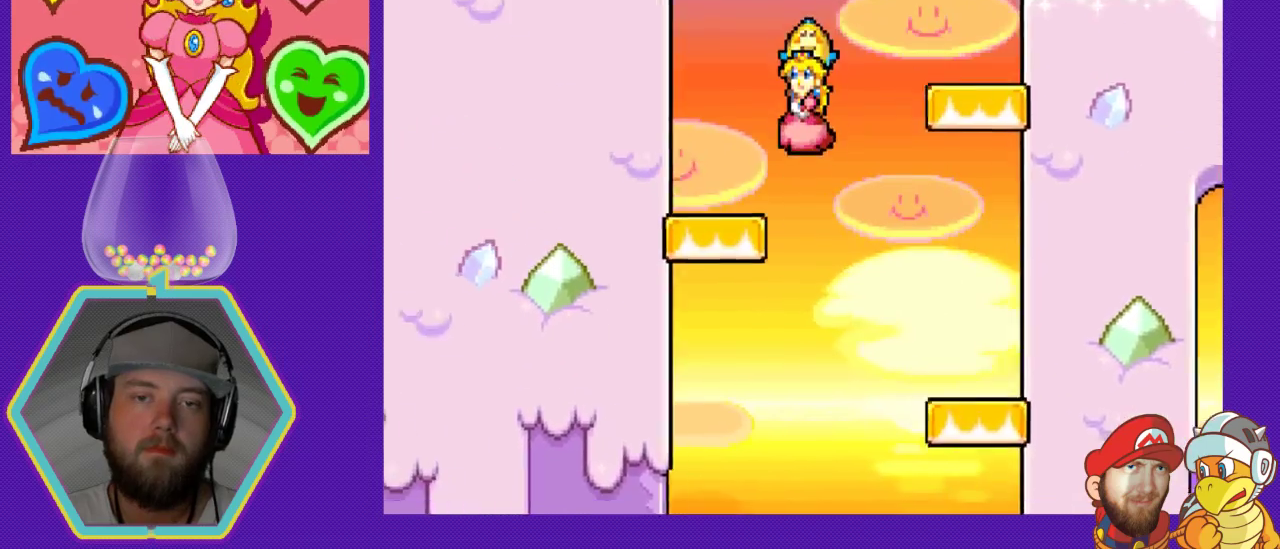
{"buttons": ["DPAD_RIGHT"], "events": [[100, "A", "up"], [100, "DPAD_LEFT", "up"], [233, "DPAD_RIGHT", "down"]]}
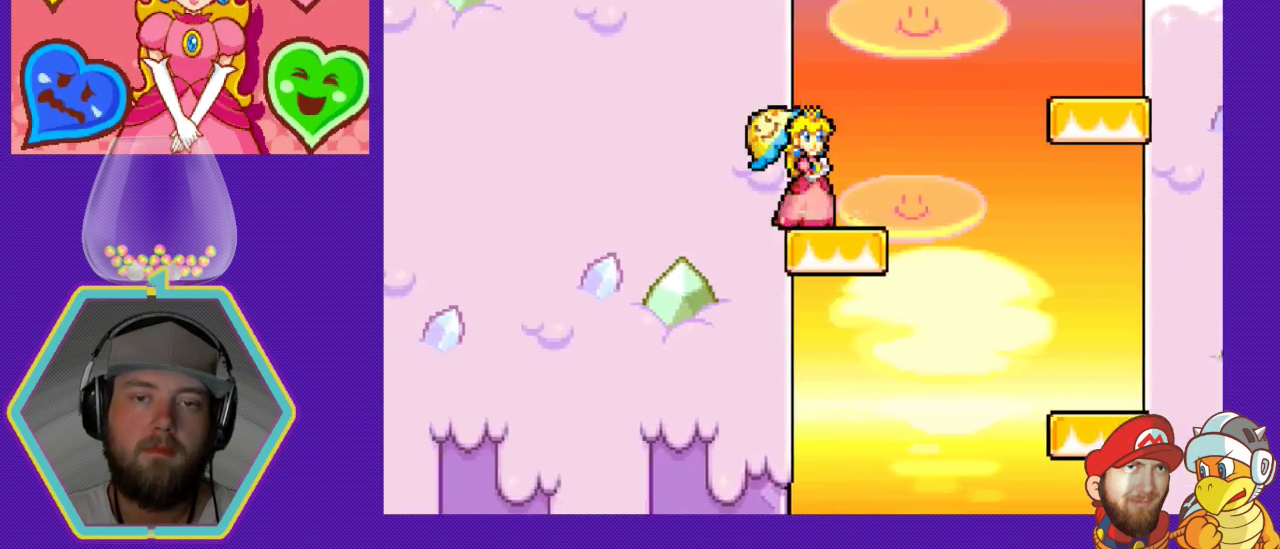
{"buttons": ["A", "DPAD_RIGHT"], "events": [[100, "A", "down"]]}
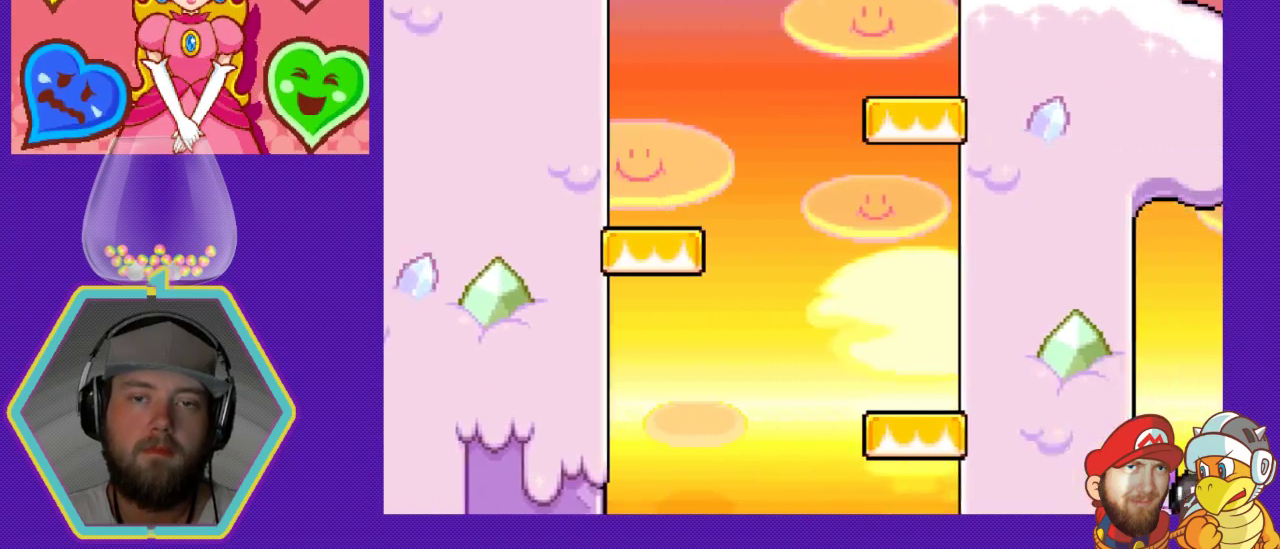
{"buttons": ["DPAD_RIGHT"], "events": [[100, "A", "up"], [367, "A", "down"], [433, "A", "up"]]}
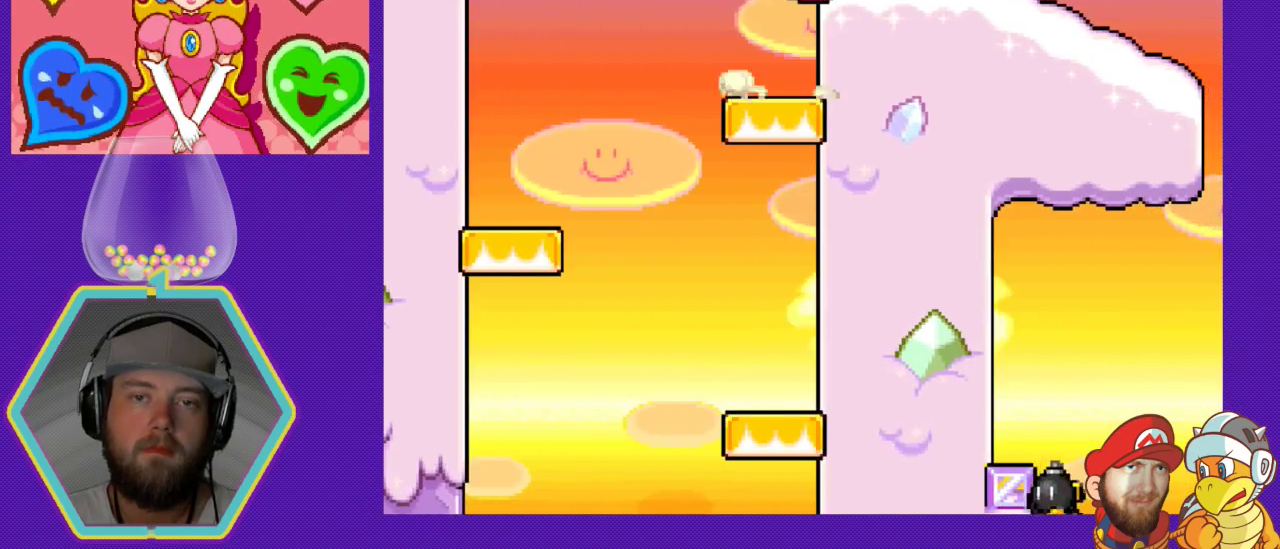
{"buttons": ["DPAD_RIGHT"], "events": []}
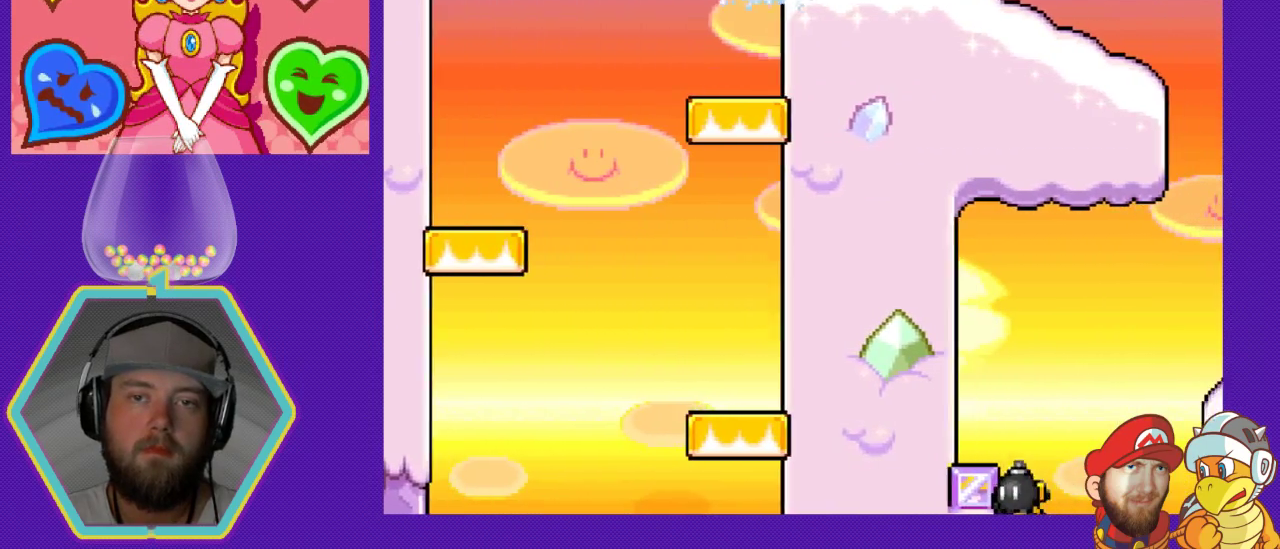
{"buttons": ["DPAD_RIGHT"], "events": []}
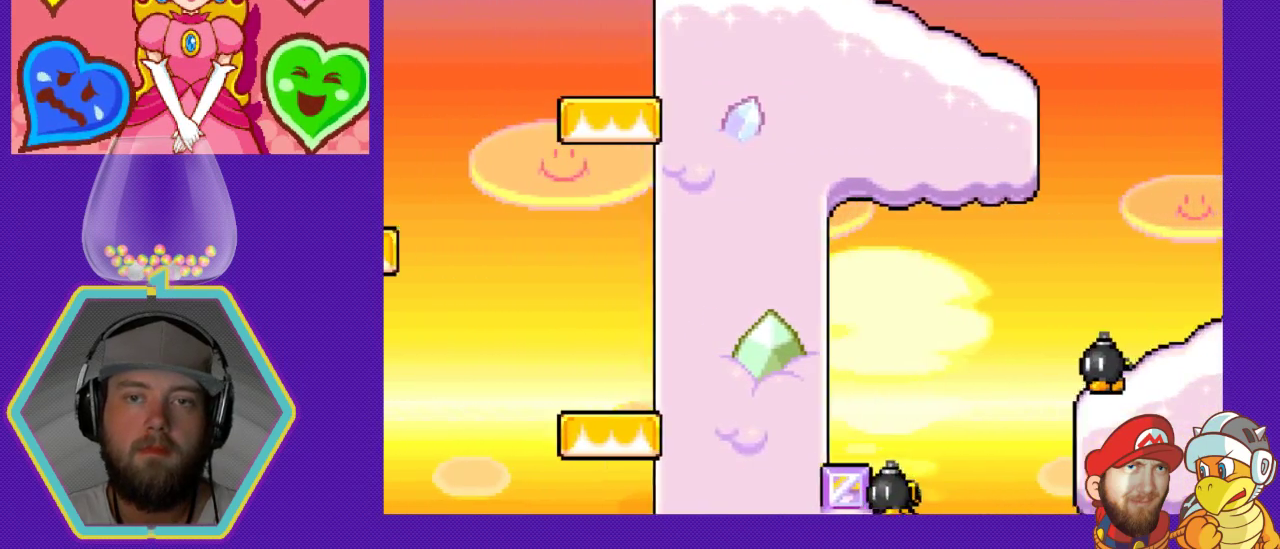
{"buttons": ["DPAD_RIGHT"], "events": []}
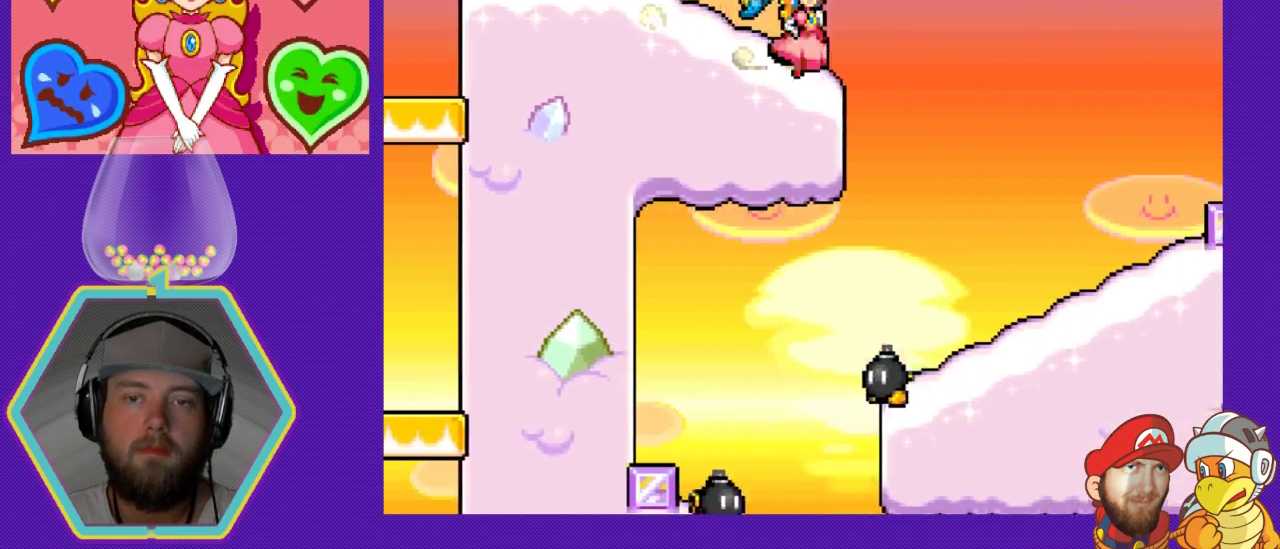
{"buttons": ["DPAD_LEFT"], "events": [[167, "DPAD_RIGHT", "up"], [233, "DPAD_LEFT", "down"]]}
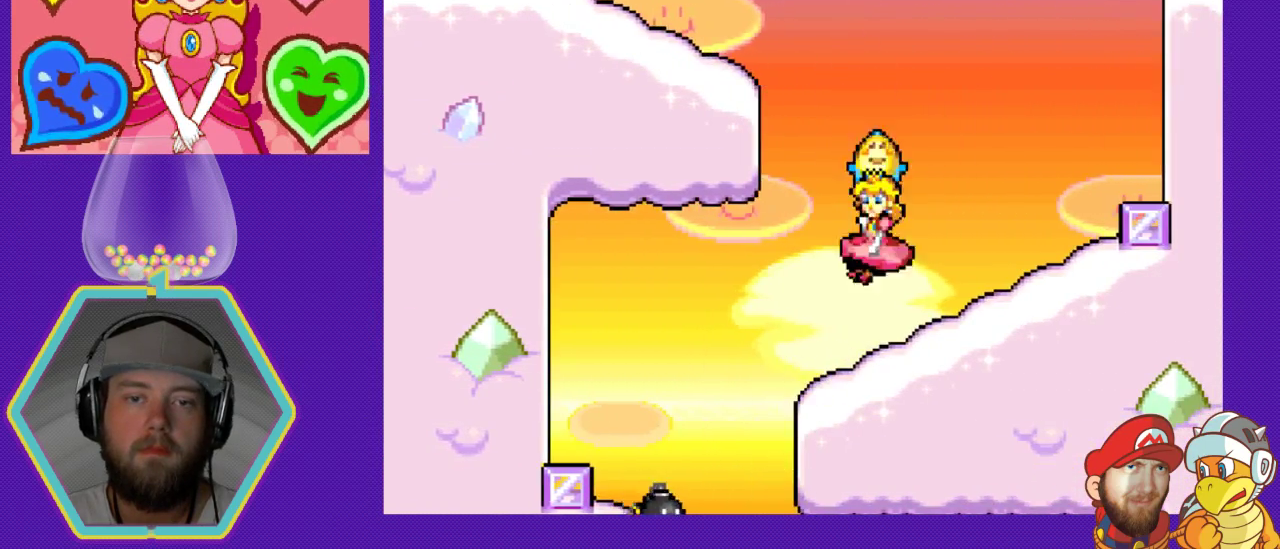
{"buttons": ["A", "DPAD_RIGHT"], "events": [[100, "DPAD_LEFT", "up"], [233, "DPAD_RIGHT", "down"], [400, "A", "down"], [467, "A", "up"], [500, "A", "down"]]}
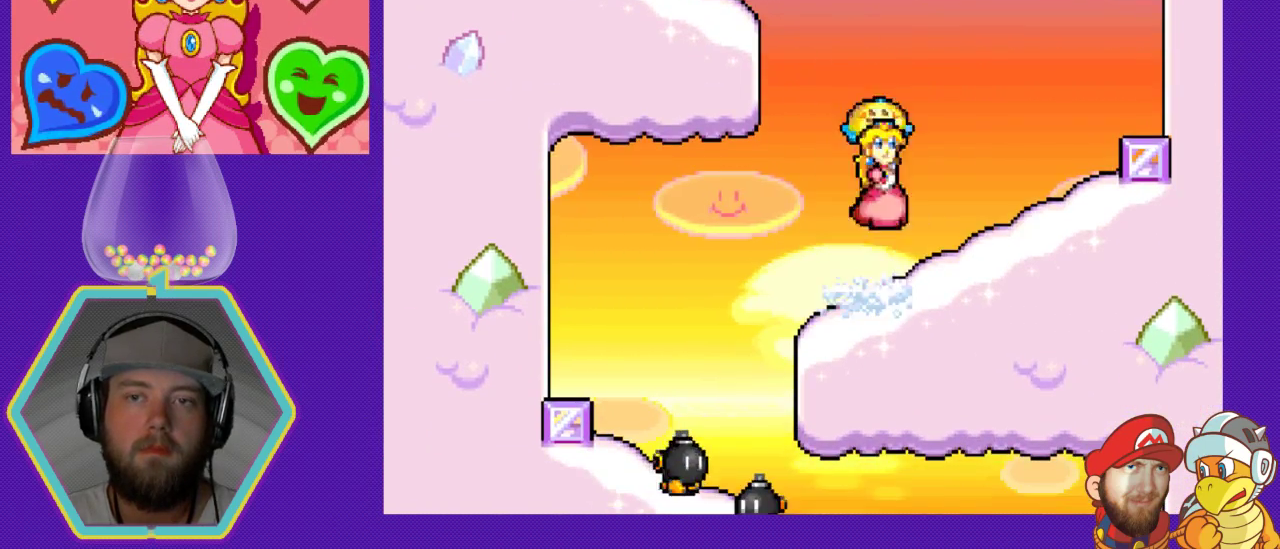
{"buttons": ["A", "DPAD_RIGHT"], "events": [[233, "A", "up"], [433, "A", "down"]]}
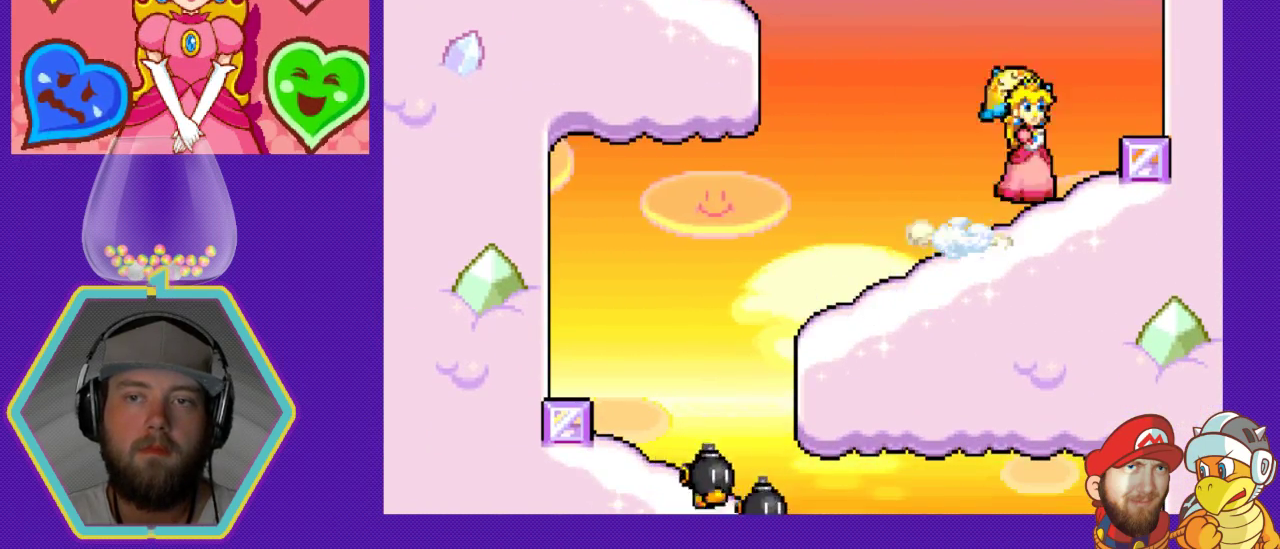
{"buttons": [], "events": [[67, "A", "up"], [200, "DPAD_RIGHT", "up"]]}
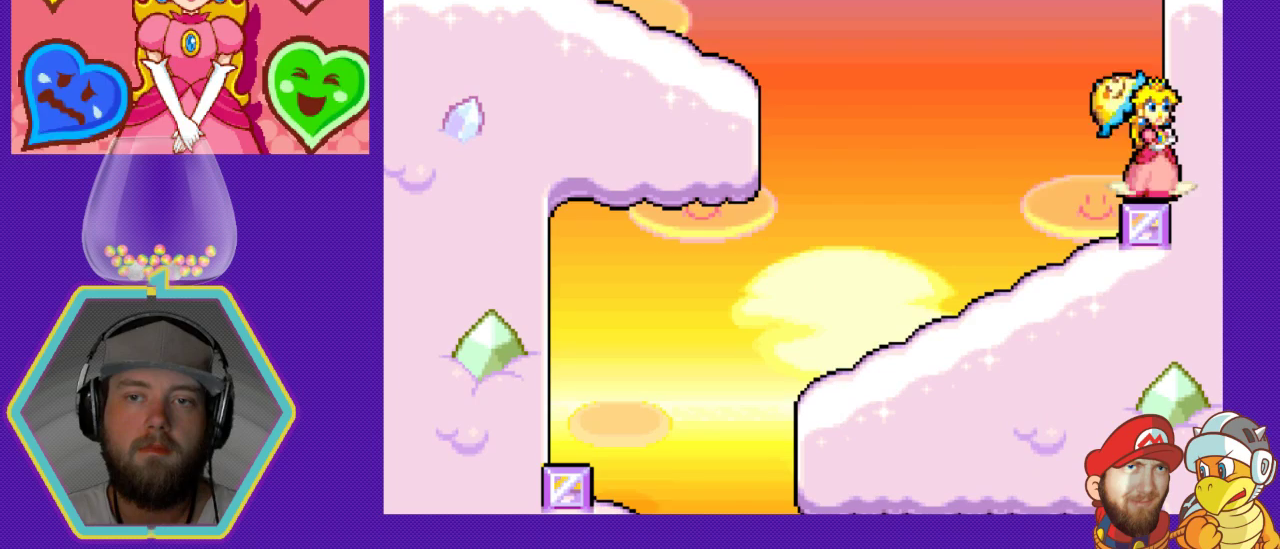
{"buttons": ["A", "DPAD_LEFT"], "events": [[133, "DPAD_LEFT", "down"], [400, "A", "down"]]}
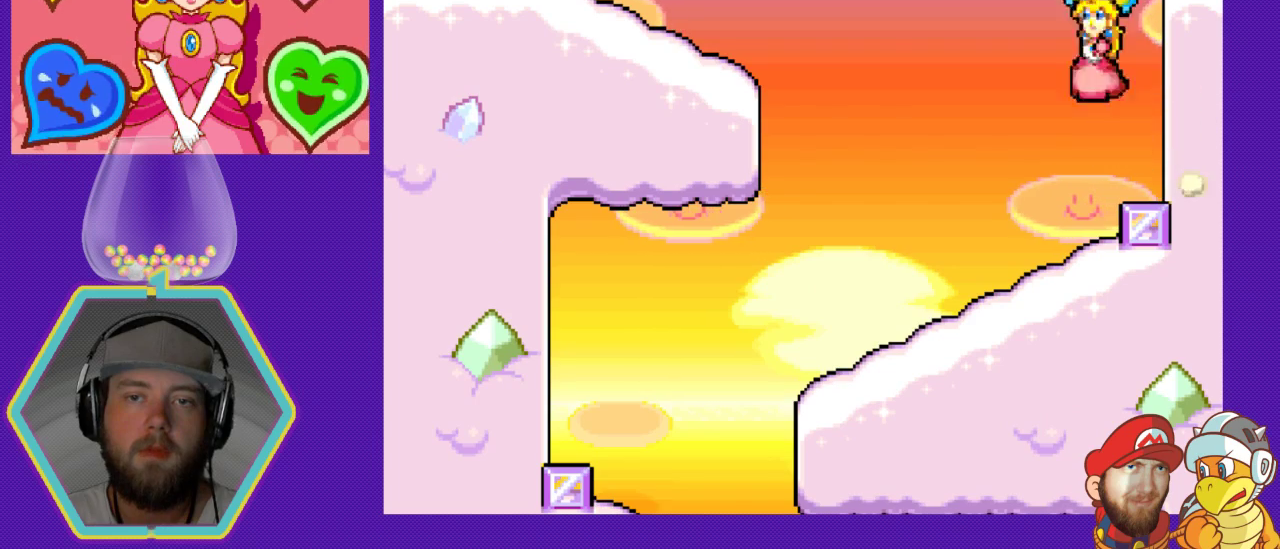
{"buttons": ["A", "DPAD_LEFT"], "events": []}
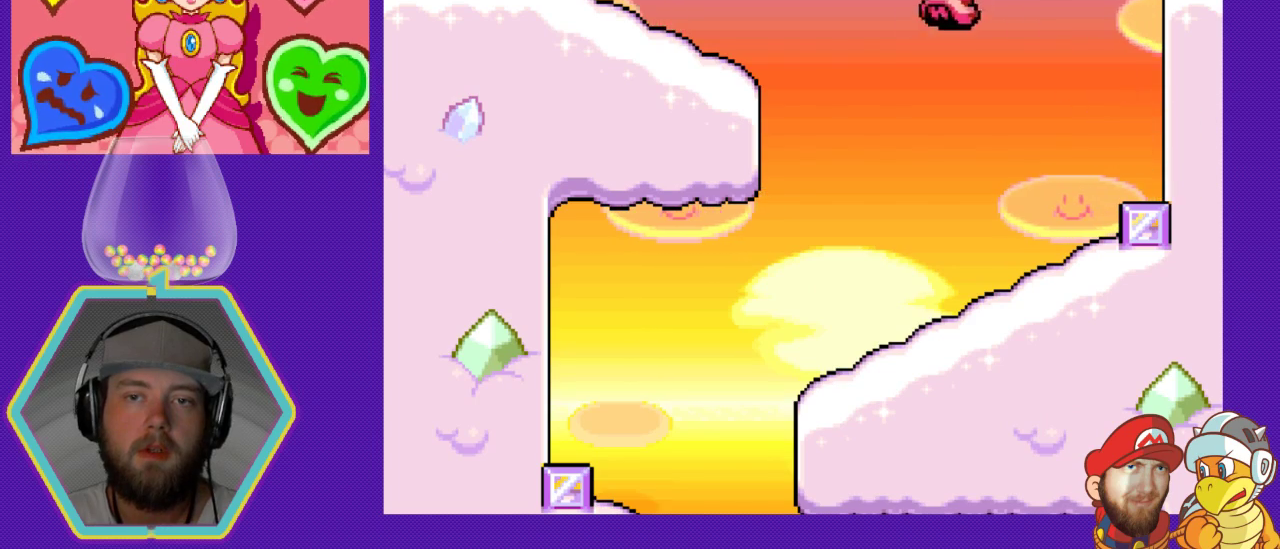
{"buttons": ["A", "DPAD_LEFT"], "events": []}
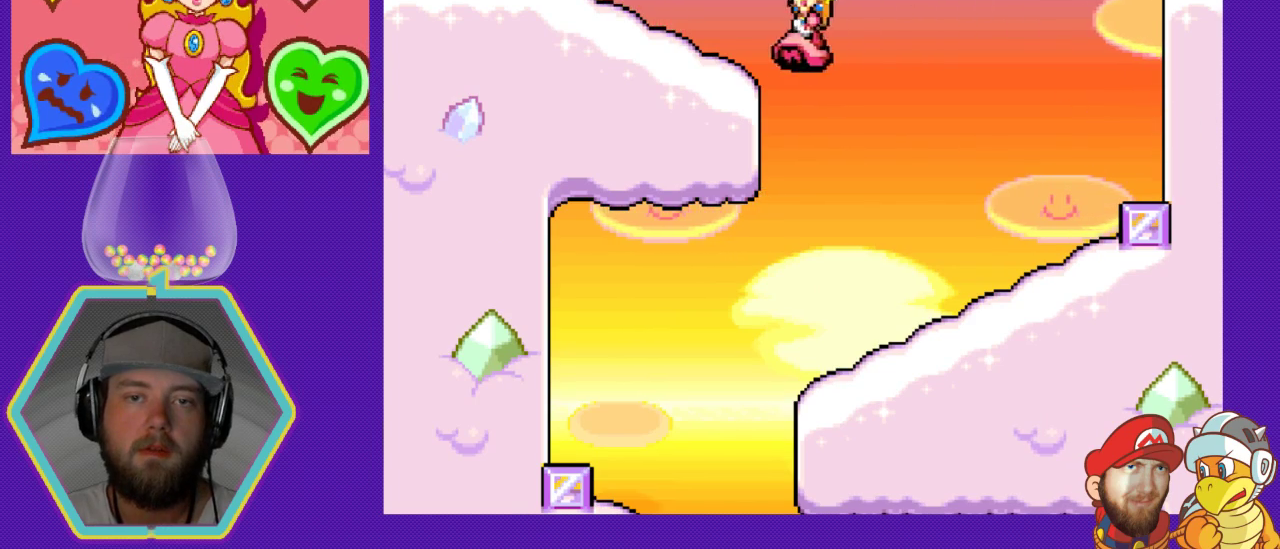
{"buttons": ["DPAD_LEFT"], "events": [[33, "DPAD_LEFT", "up"], [133, "A", "up"], [133, "DPAD_RIGHT", "down"], [433, "DPAD_DOWN", "down"], [433, "DPAD_RIGHT", "up"], [467, "DPAD_DOWN", "up"], [467, "DPAD_LEFT", "down"]]}
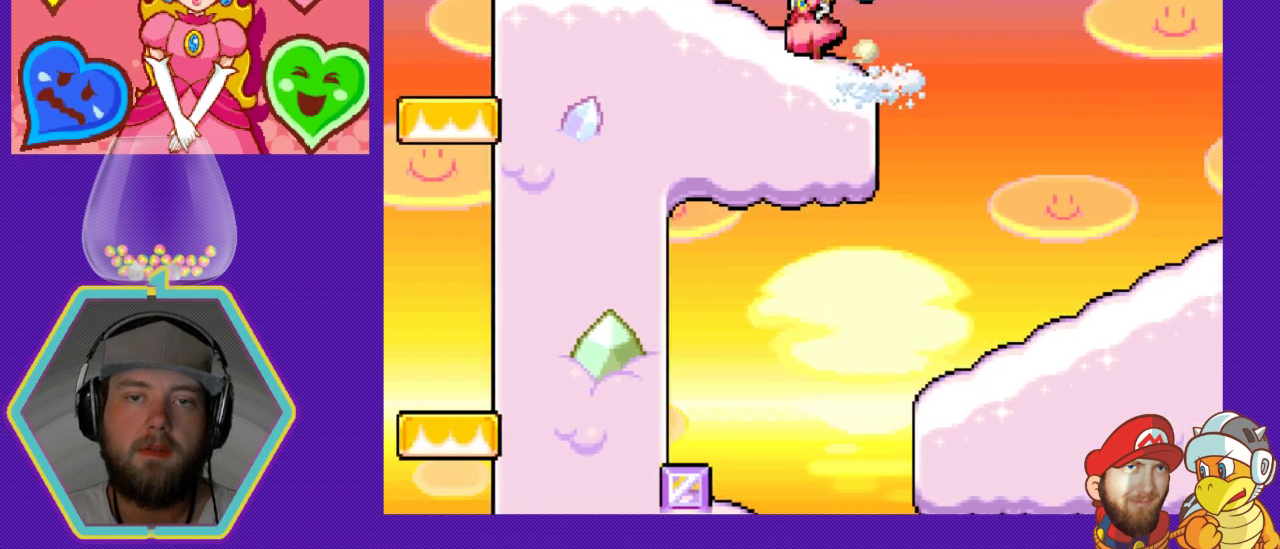
{"buttons": [], "events": [[433, "DPAD_LEFT", "up"]]}
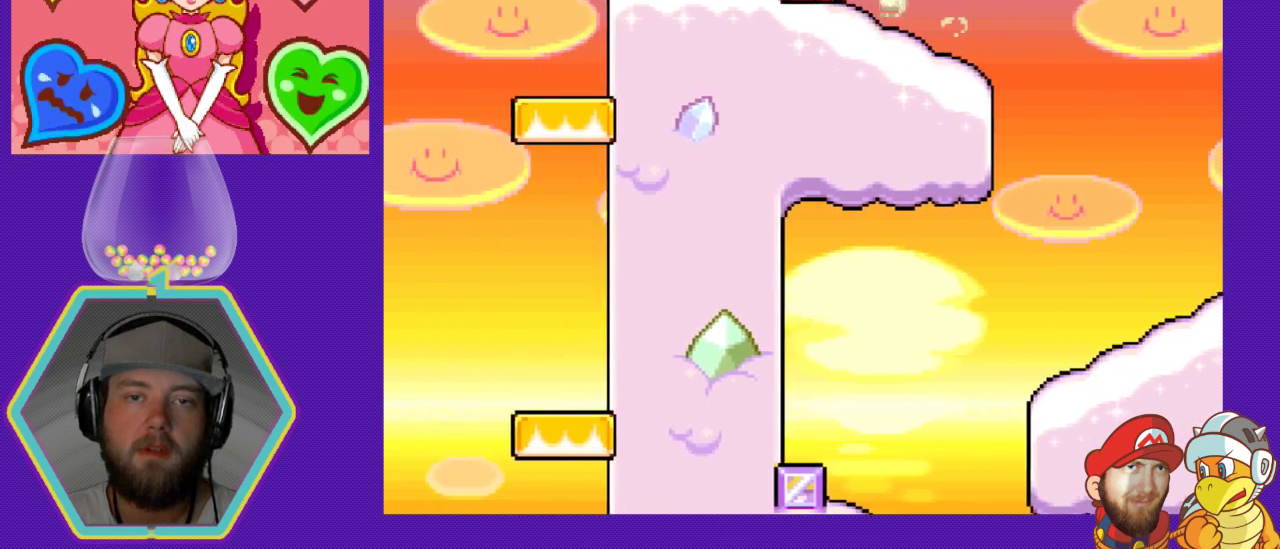
{"buttons": ["DPAD_RIGHT"], "events": [[67, "DPAD_RIGHT", "down"]]}